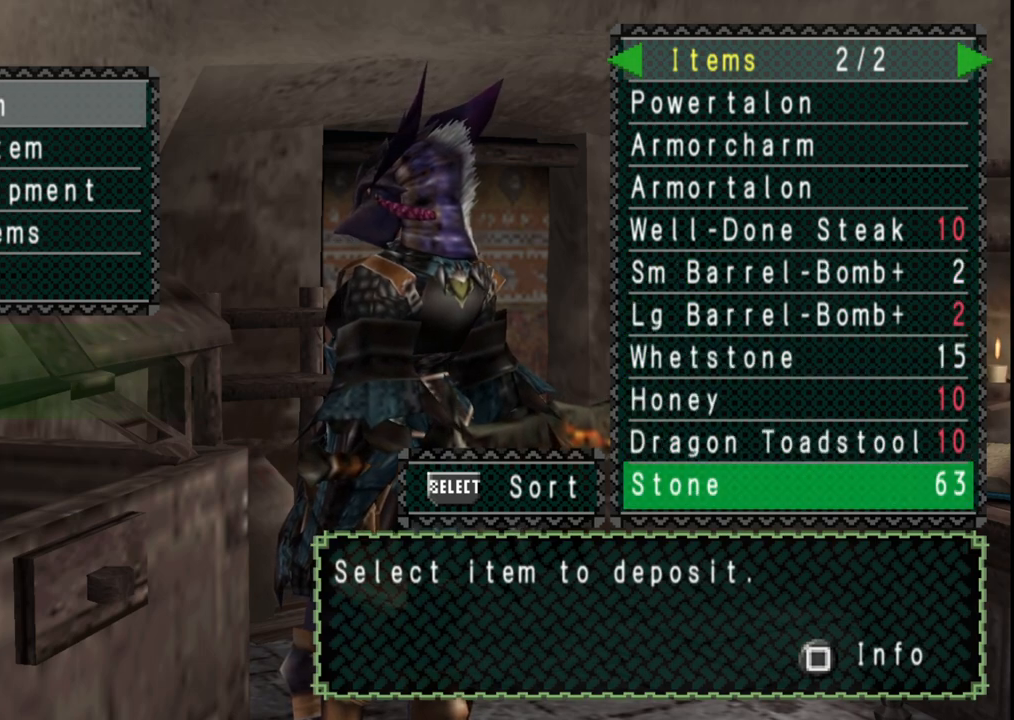
Gameplay with a controller (Xbox layout); each line is a JSON object with the inputs held at the frame after it. "events" lists button and stick changes between this image and that frame as [ms after this image, input, new state], when the widget could be followed in between. Not read: L2 L3 R2 R3.
{"buttons": ["DPAD_UP"], "left_stick": "center", "right_stick": "center", "events": [[500, "DPAD_UP", "down"]]}
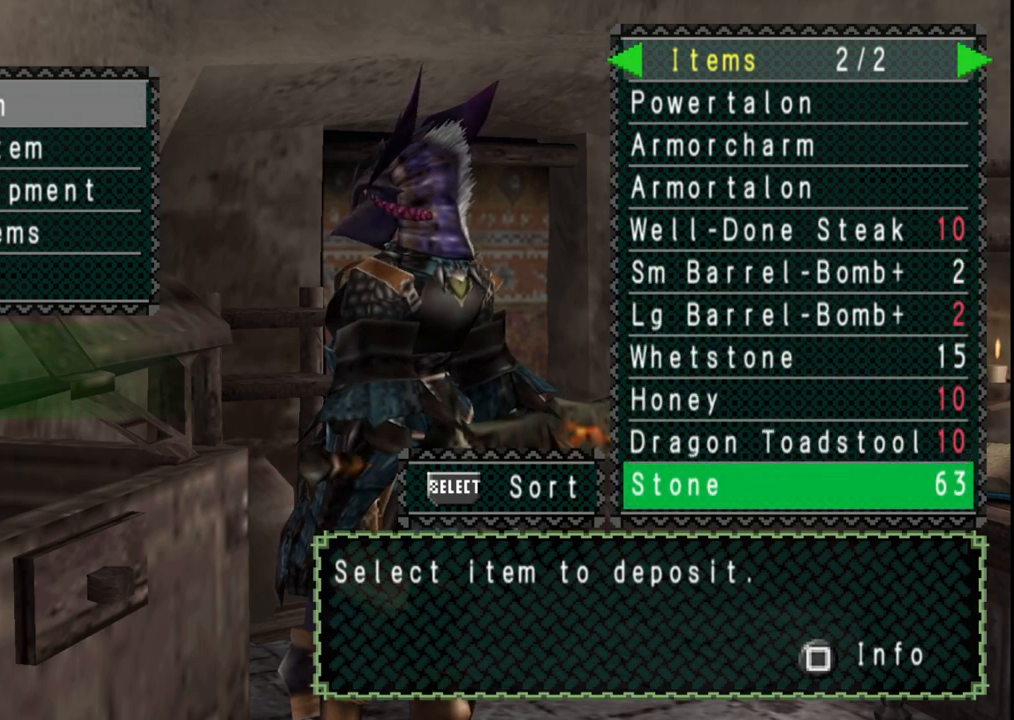
{"buttons": [], "left_stick": "center", "right_stick": "center", "events": [[117, "DPAD_UP", "up"], [417, "DPAD_DOWN", "down"], [483, "DPAD_DOWN", "up"]]}
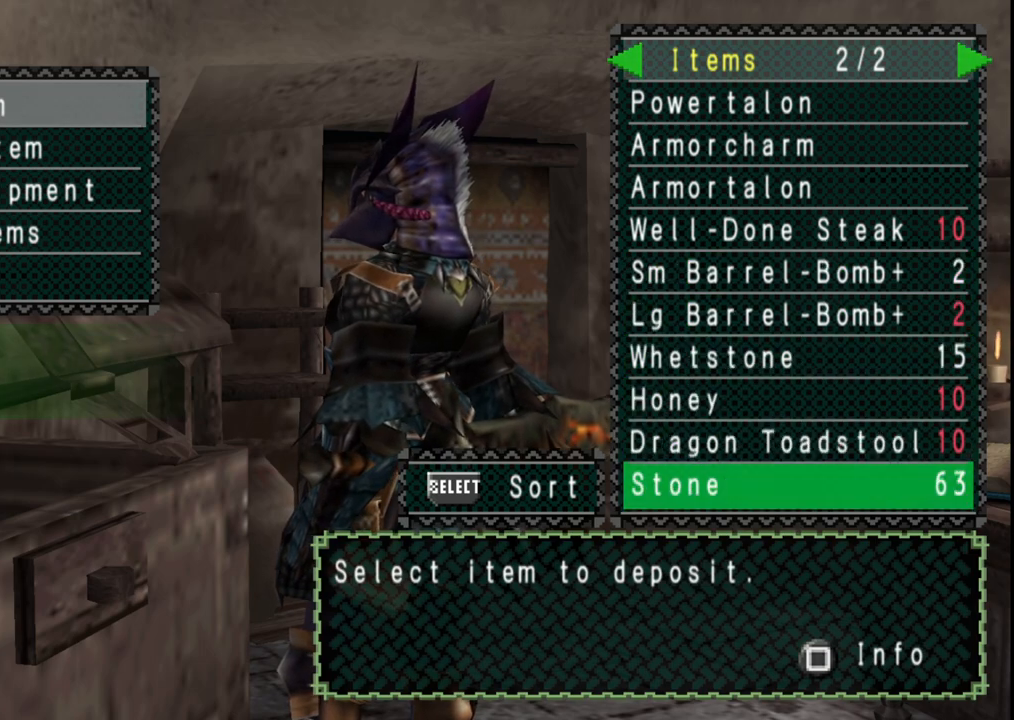
{"buttons": ["A"], "left_stick": "center", "right_stick": "center", "events": [[150, "A", "down"], [267, "A", "up"], [467, "A", "down"]]}
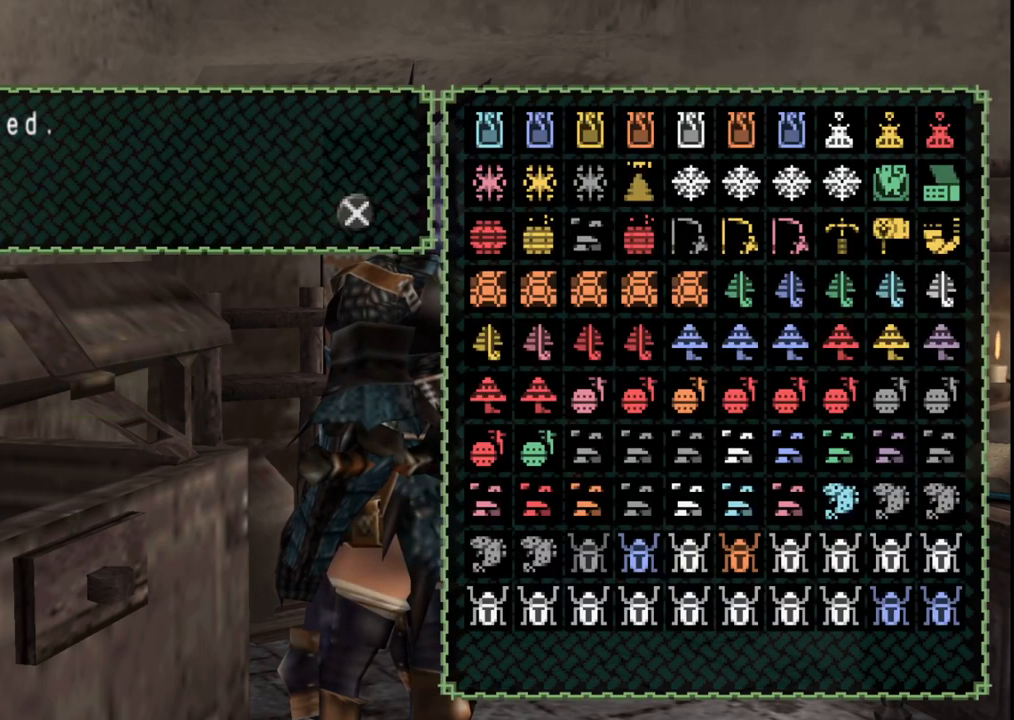
{"buttons": ["SELECT"], "left_stick": "center", "right_stick": "center", "events": [[67, "A", "up"], [450, "SELECT", "down"]]}
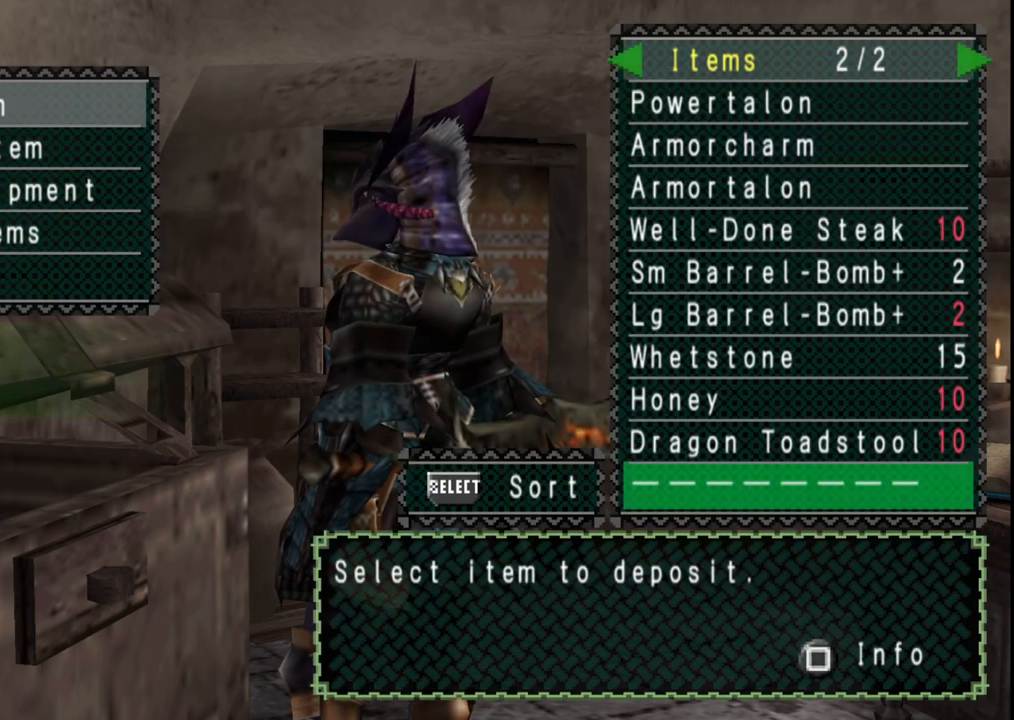
{"buttons": ["B"], "left_stick": "center", "right_stick": "center", "events": [[83, "SELECT", "up"], [183, "A", "down"], [283, "A", "up"], [450, "B", "down"]]}
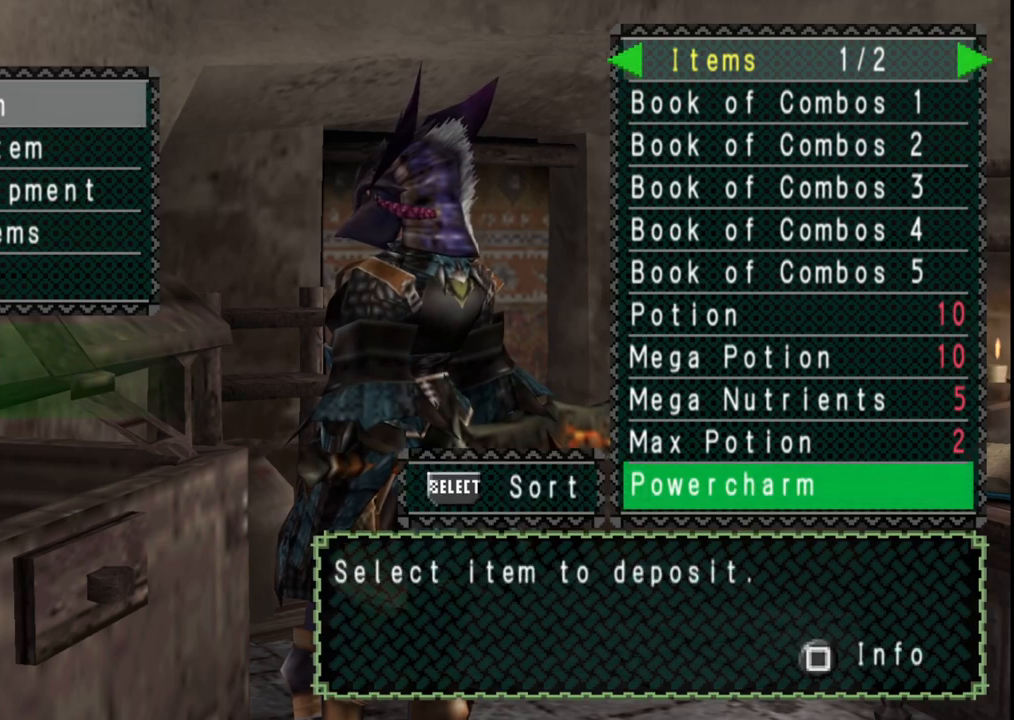
{"buttons": [], "left_stick": "center", "right_stick": "center", "events": [[33, "B", "up"], [217, "DPAD_UP", "down"], [333, "DPAD_UP", "up"]]}
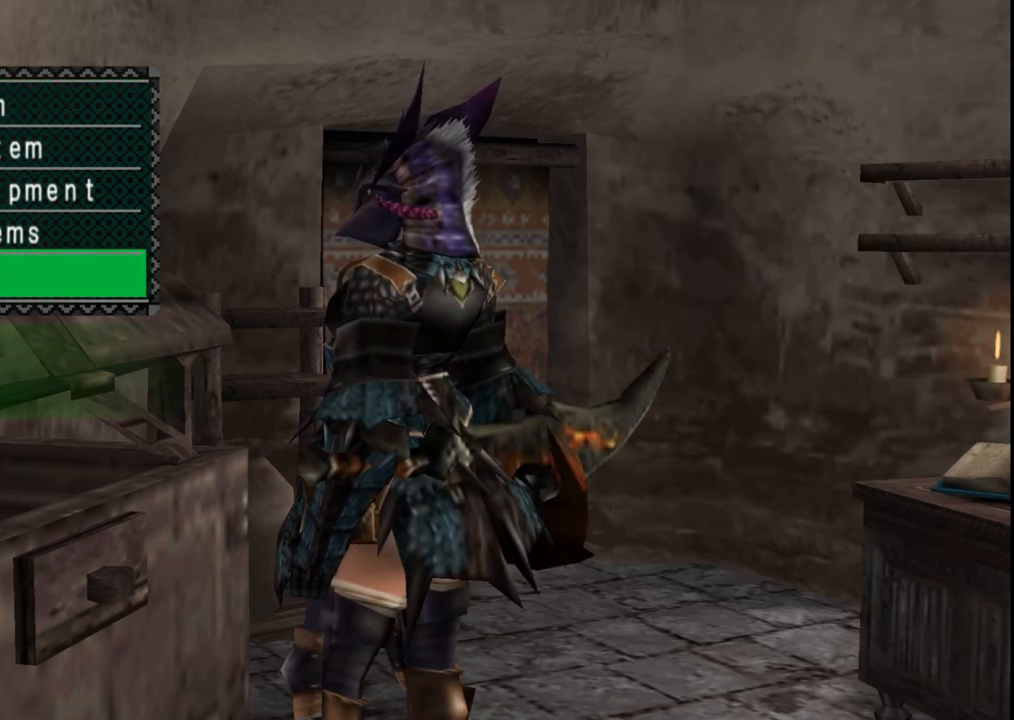
{"buttons": ["SELECT"], "left_stick": "center", "right_stick": "center", "events": [[33, "DPAD_DOWN", "down"], [100, "DPAD_DOWN", "up"], [150, "DPAD_DOWN", "down"], [250, "DPAD_DOWN", "up"], [283, "A", "down"], [400, "A", "up"], [483, "SELECT", "down"]]}
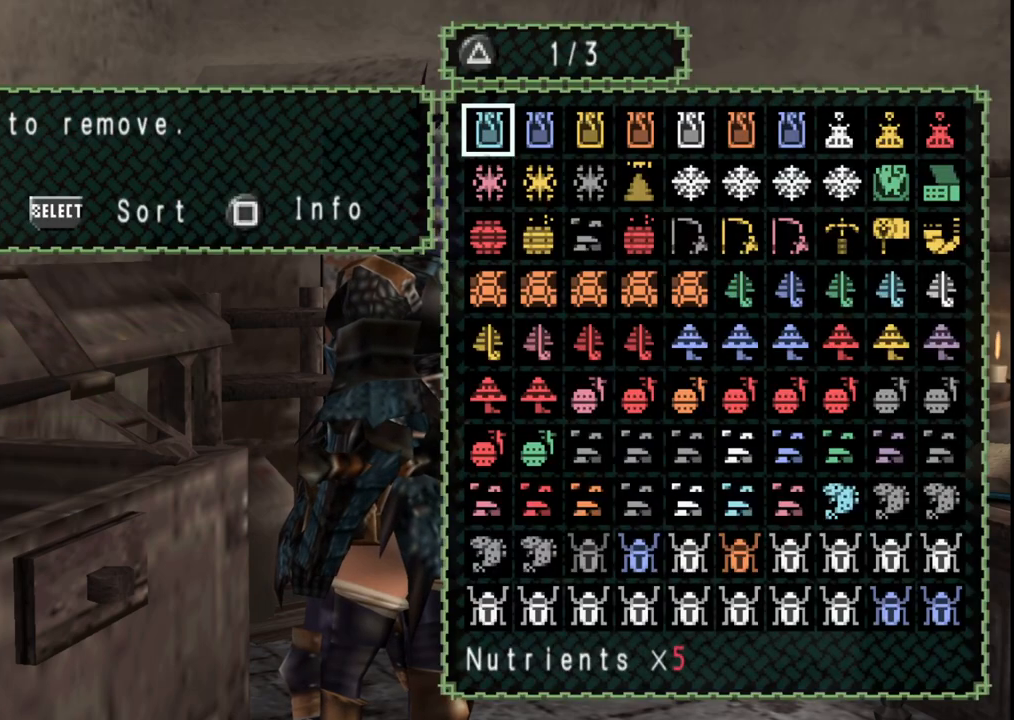
{"buttons": [], "left_stick": "center", "right_stick": "center", "events": [[133, "SELECT", "up"], [300, "A", "down"], [417, "A", "up"]]}
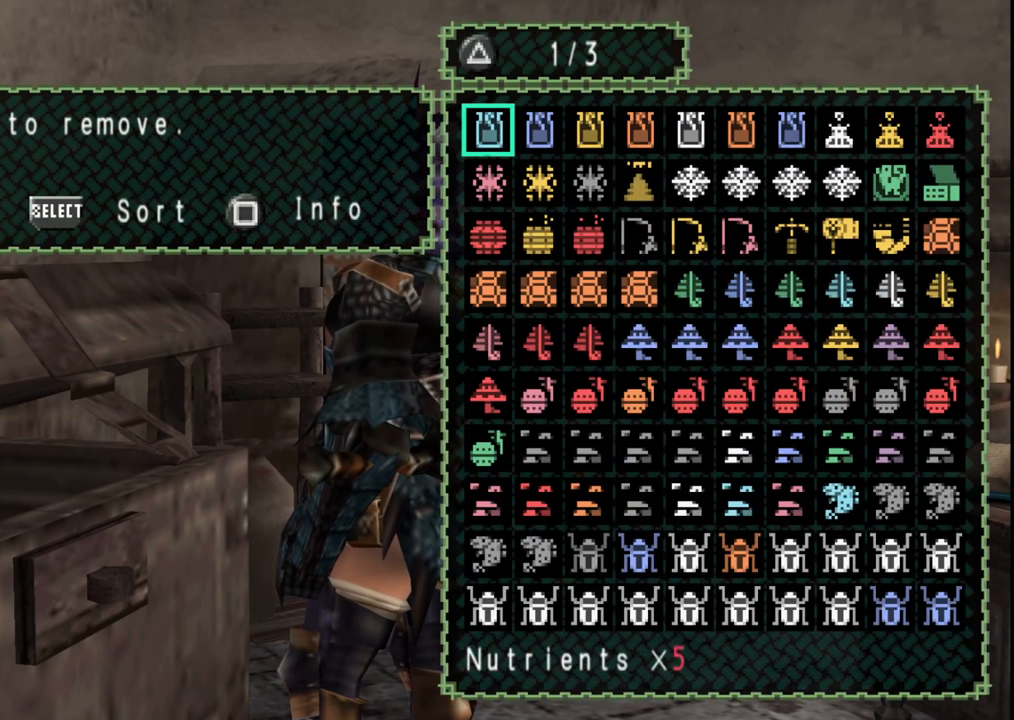
{"buttons": ["A"], "left_stick": "center", "right_stick": "center", "events": [[83, "B", "down"], [183, "B", "up"], [200, "DPAD_UP", "down"], [300, "DPAD_UP", "up"], [433, "A", "down"]]}
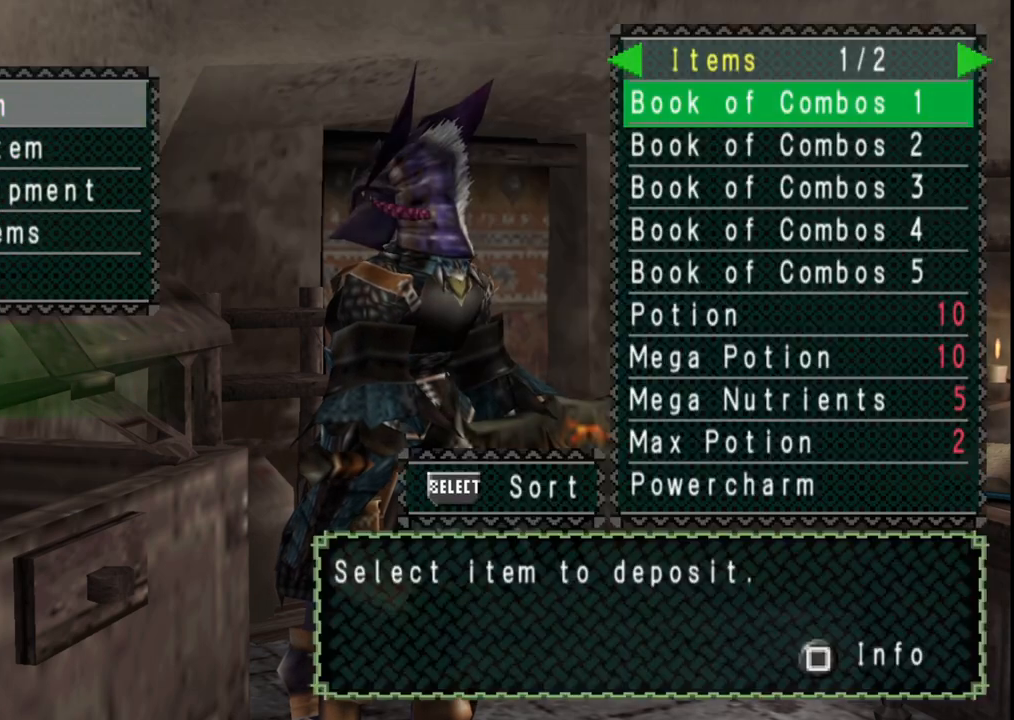
{"buttons": [], "left_stick": "center", "right_stick": "center", "events": [[33, "A", "up"], [50, "SELECT", "down"], [233, "SELECT", "up"]]}
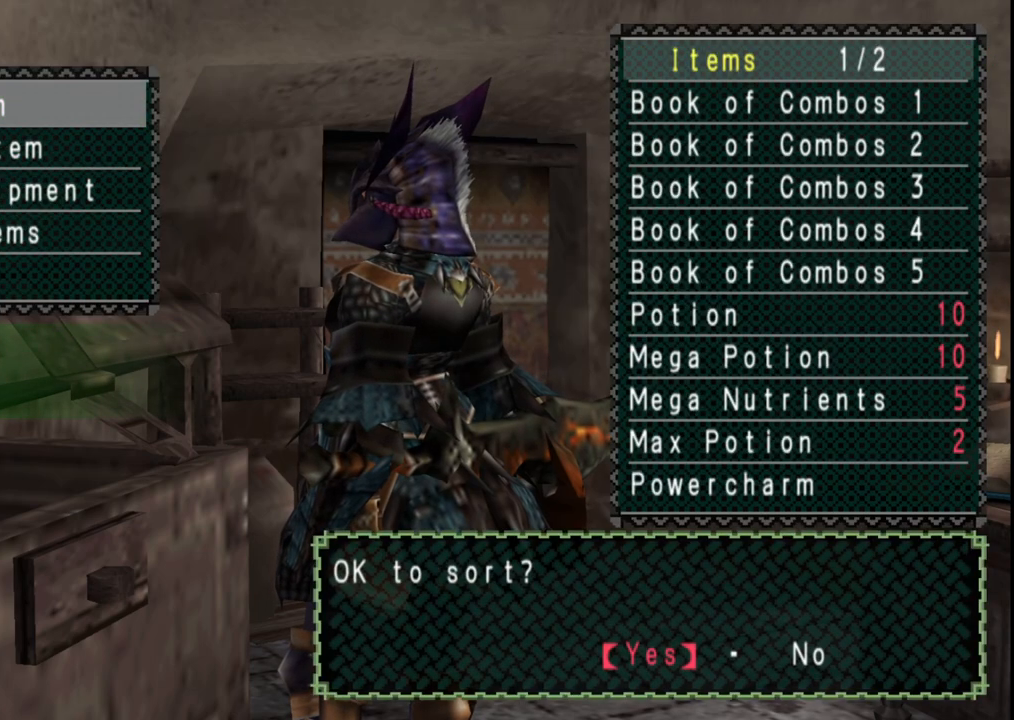
{"buttons": [], "left_stick": "center", "right_stick": "center", "events": [[50, "A", "down"], [167, "A", "up"], [233, "DPAD_RIGHT", "down"], [333, "DPAD_RIGHT", "up"]]}
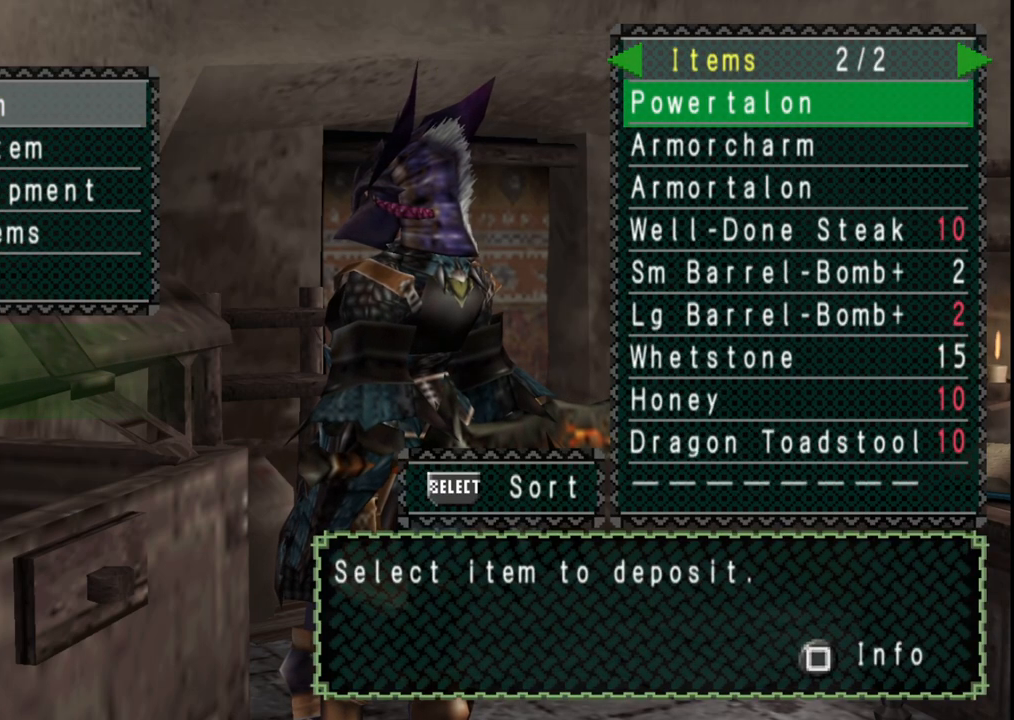
{"buttons": ["DPAD_UP"], "left_stick": "center", "right_stick": "center", "events": [[267, "DPAD_UP", "down"], [333, "DPAD_UP", "up"], [417, "DPAD_UP", "down"]]}
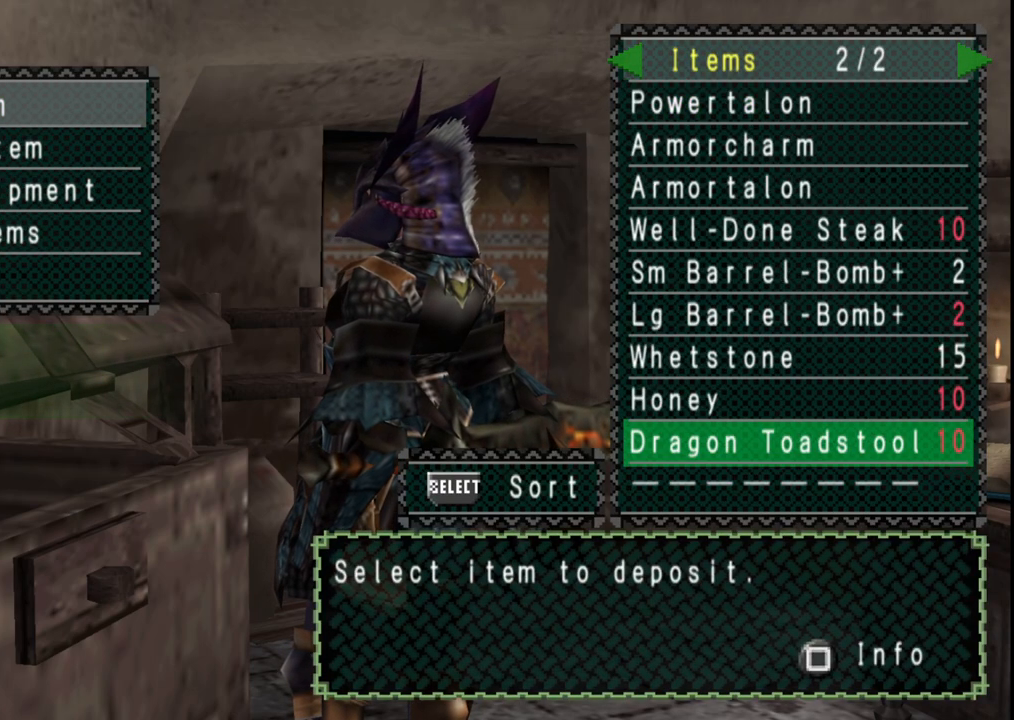
{"buttons": ["DPAD_UP"], "left_stick": "center", "right_stick": "center", "events": [[17, "DPAD_UP", "up"], [100, "DPAD_UP", "down"], [200, "DPAD_UP", "up"], [283, "DPAD_UP", "down"], [383, "DPAD_UP", "up"], [450, "DPAD_UP", "down"]]}
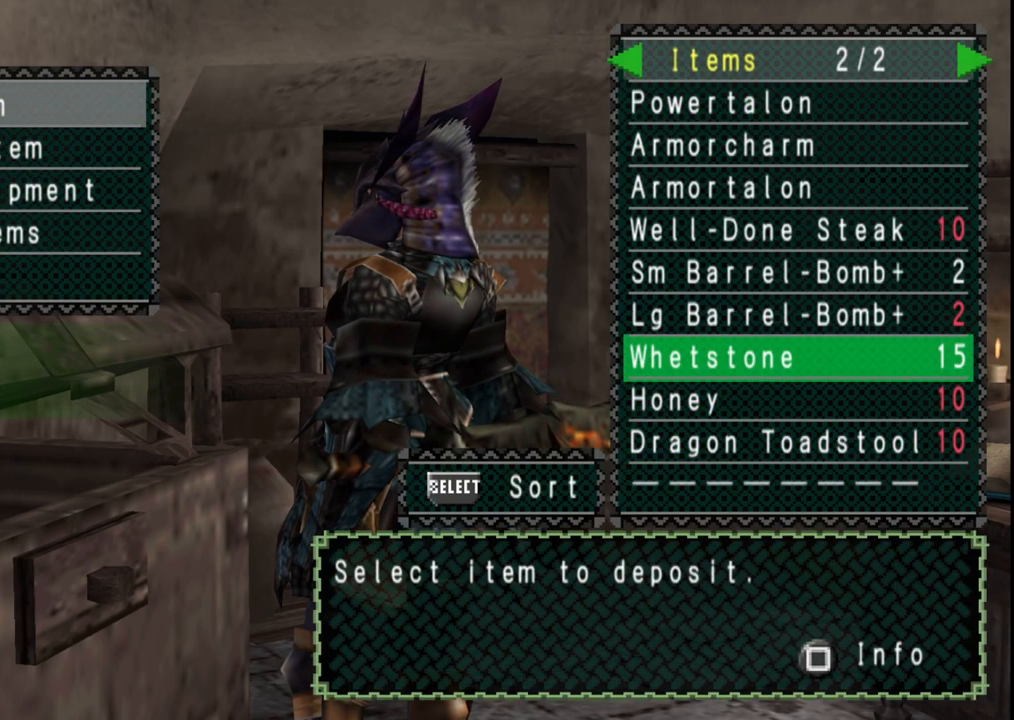
{"buttons": [], "left_stick": "center", "right_stick": "center", "events": [[50, "DPAD_UP", "up"], [117, "DPAD_UP", "down"], [233, "DPAD_UP", "up"]]}
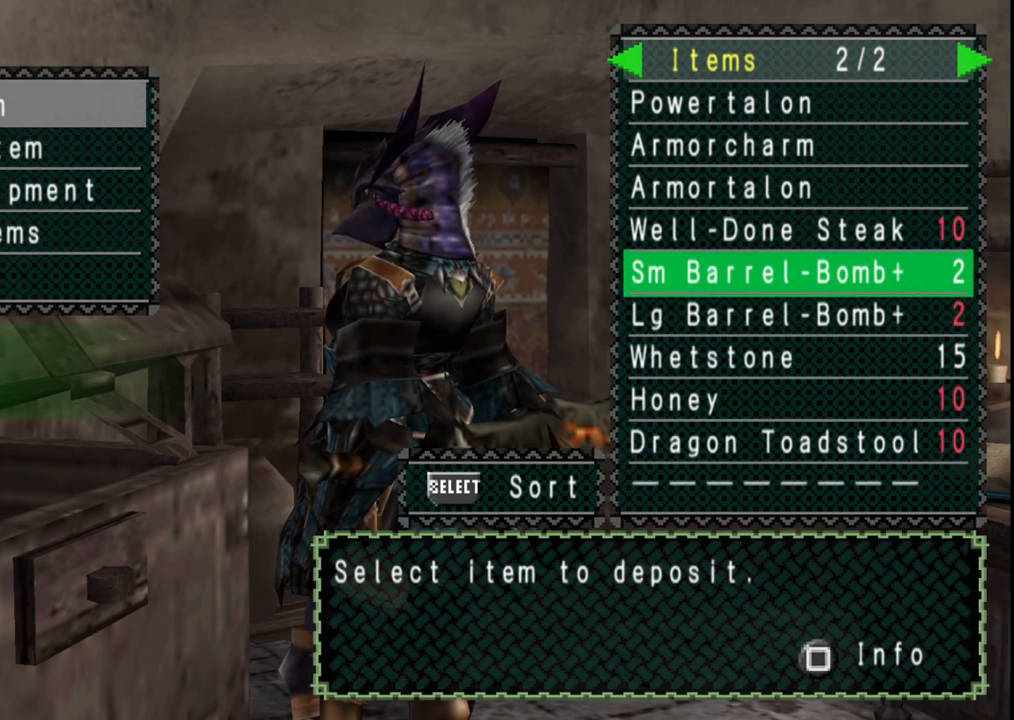
{"buttons": [], "left_stick": "center", "right_stick": "center", "events": []}
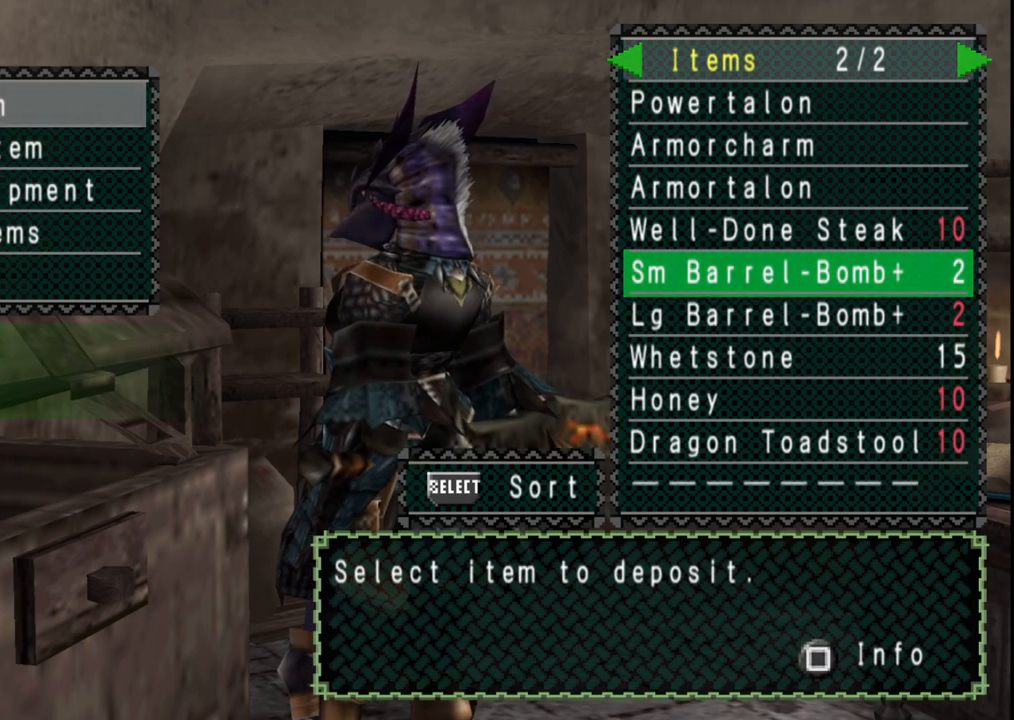
{"buttons": [], "left_stick": "center", "right_stick": "center", "events": []}
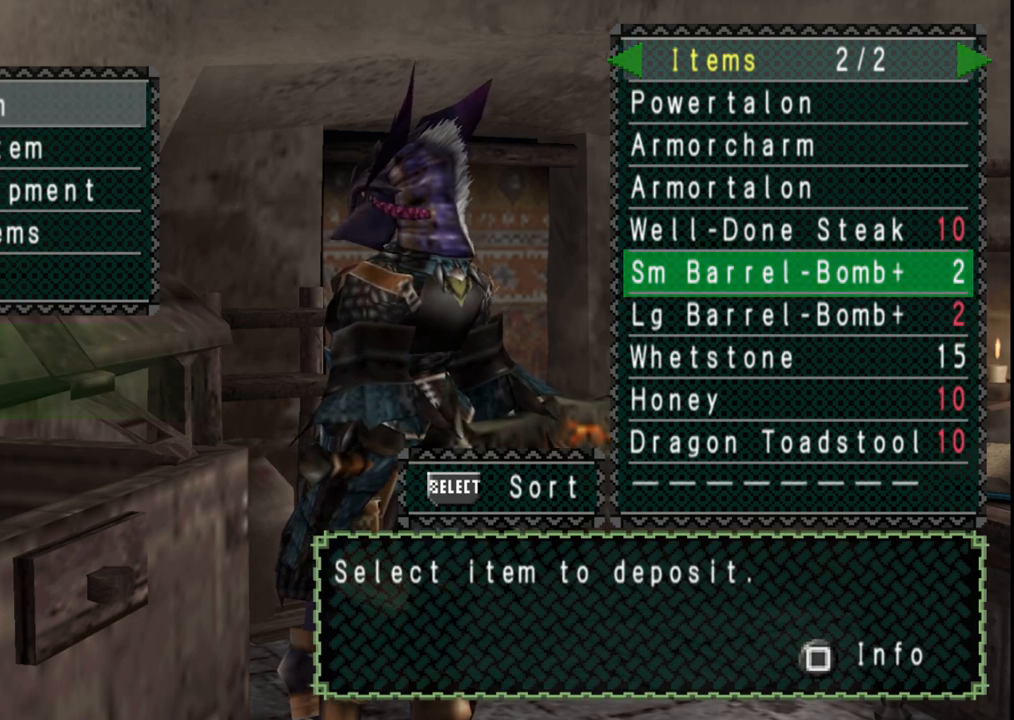
{"buttons": [], "left_stick": "center", "right_stick": "center", "events": []}
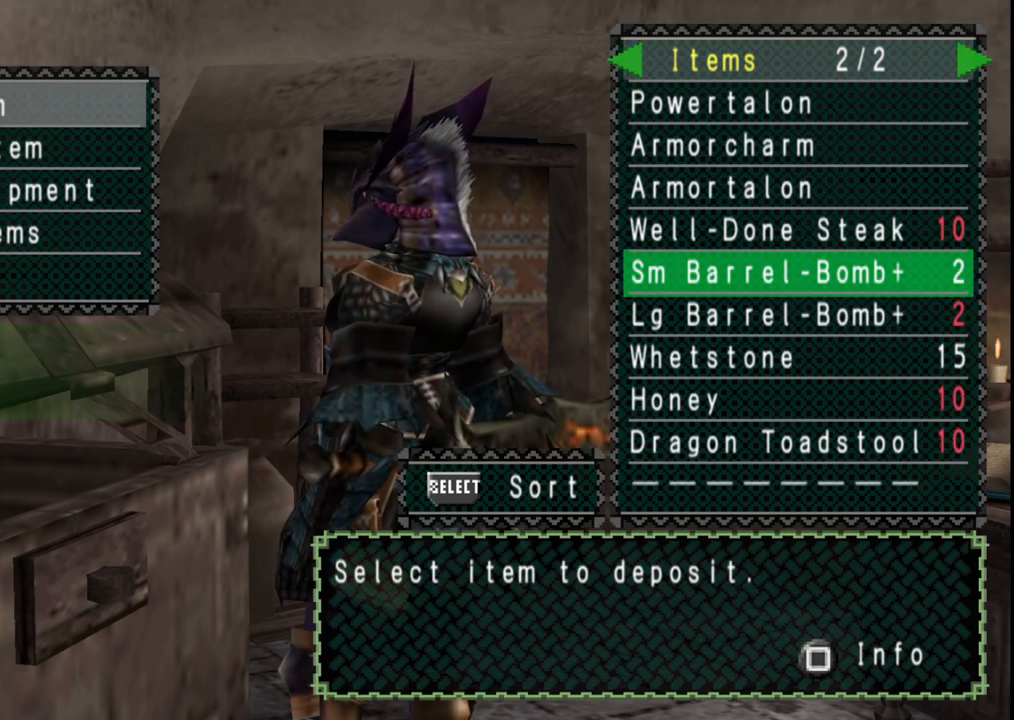
{"buttons": [], "left_stick": "center", "right_stick": "center", "events": []}
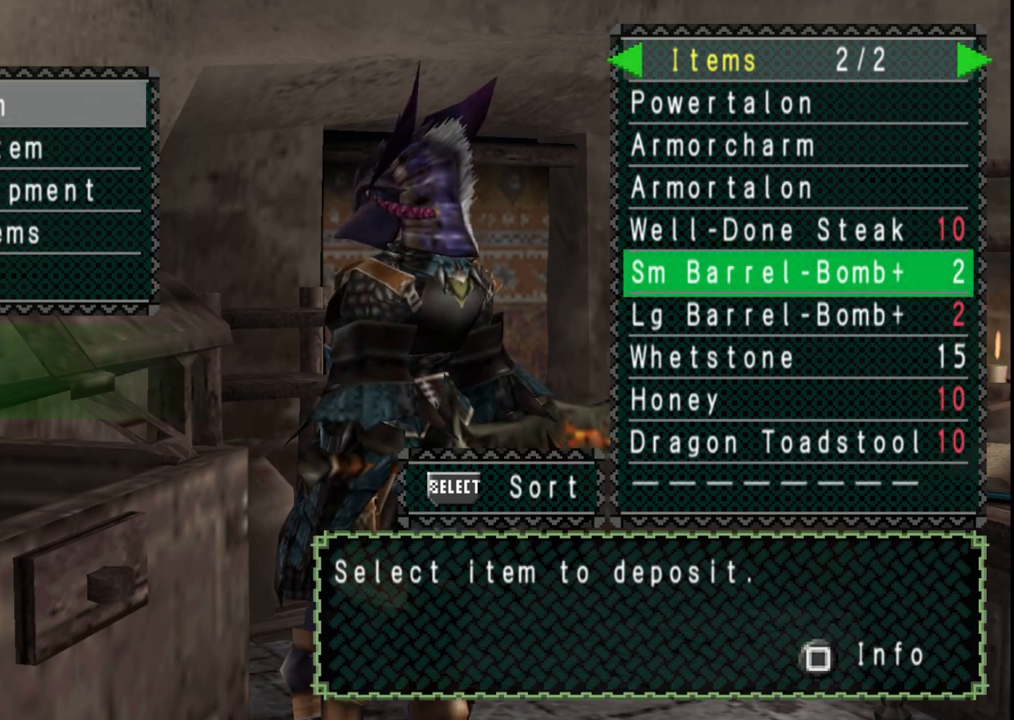
{"buttons": [], "left_stick": "center", "right_stick": "center", "events": []}
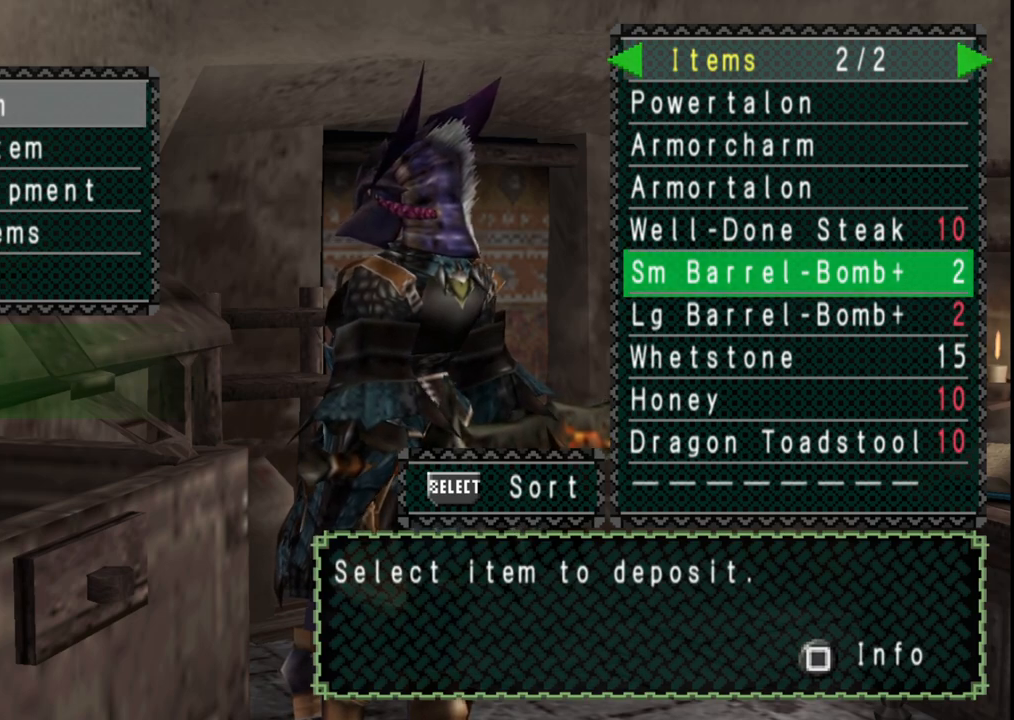
{"buttons": [], "left_stick": "center", "right_stick": "center", "events": [[233, "DPAD_DOWN", "down"], [300, "DPAD_DOWN", "up"], [383, "DPAD_DOWN", "down"], [467, "DPAD_DOWN", "up"]]}
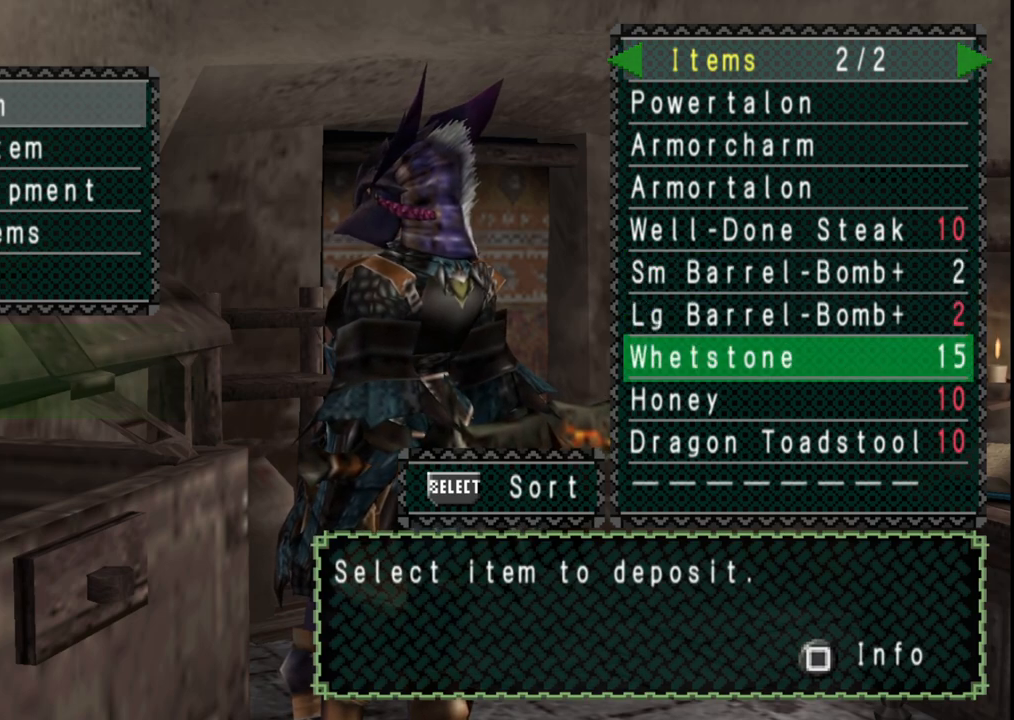
{"buttons": [], "left_stick": "center", "right_stick": "center", "events": [[33, "DPAD_DOWN", "down"], [133, "DPAD_DOWN", "up"], [217, "DPAD_DOWN", "down"], [300, "DPAD_DOWN", "up"]]}
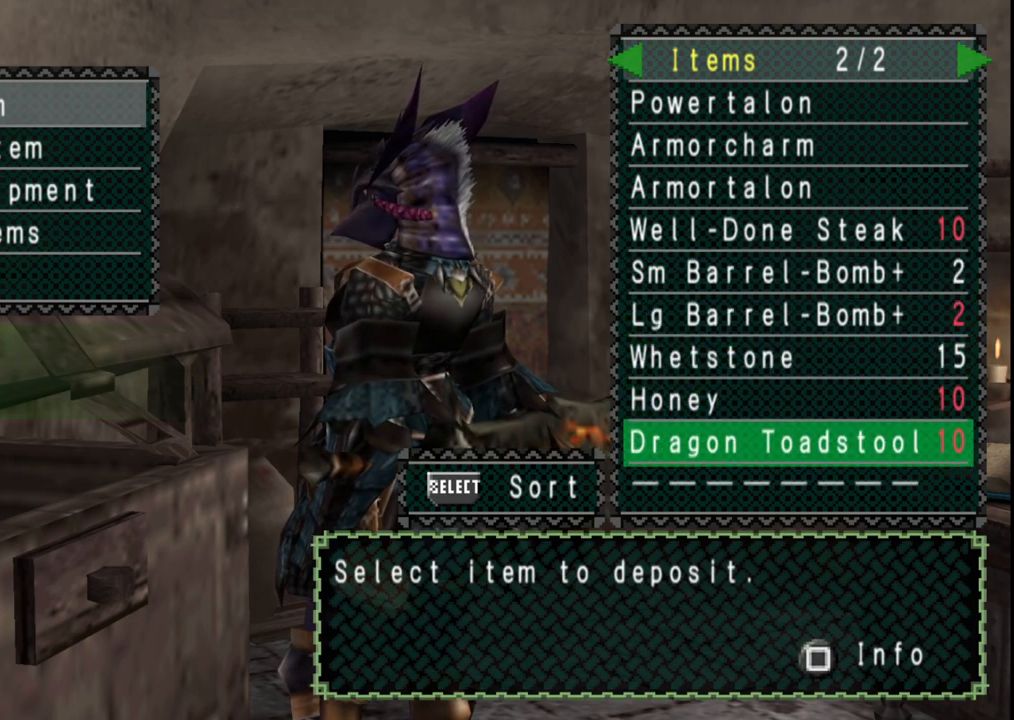
{"buttons": [], "left_stick": "center", "right_stick": "center", "events": [[300, "DPAD_UP", "down"], [417, "DPAD_UP", "up"]]}
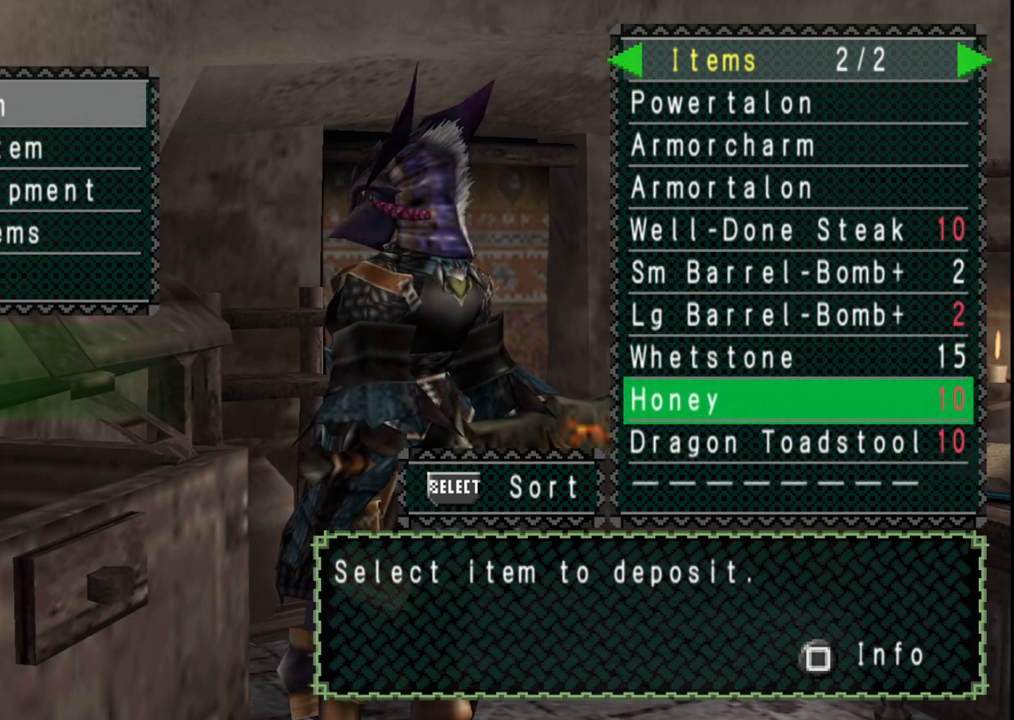
{"buttons": [], "left_stick": "center", "right_stick": "center", "events": [[17, "DPAD_UP", "down"], [83, "DPAD_UP", "up"], [183, "DPAD_UP", "down"], [283, "DPAD_UP", "up"], [367, "DPAD_UP", "down"], [467, "DPAD_UP", "up"]]}
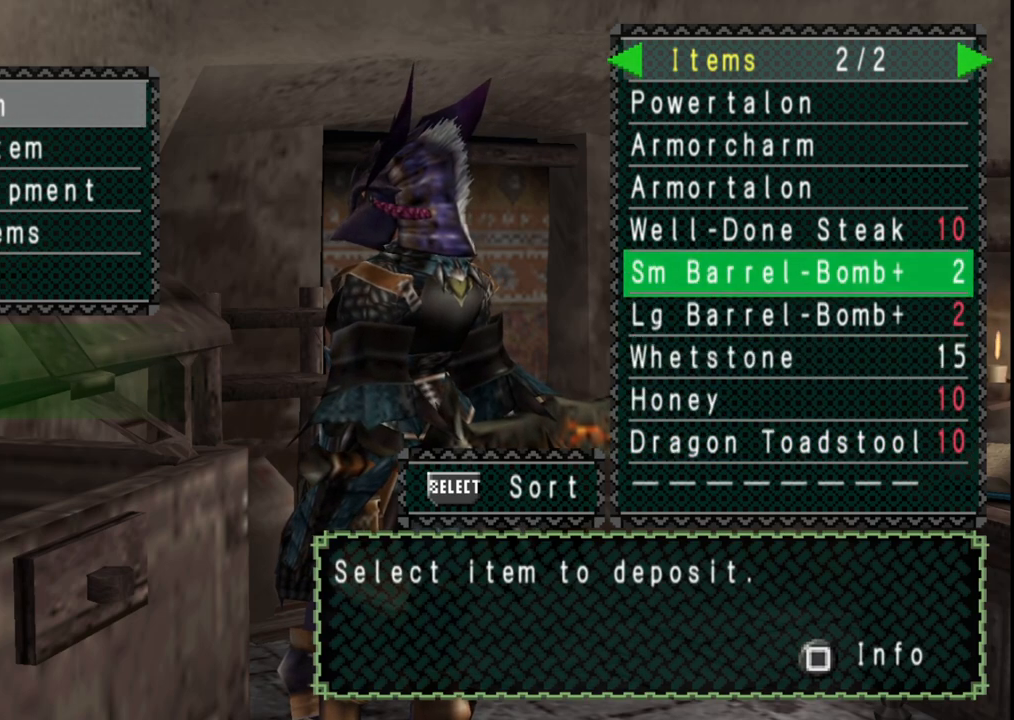
{"buttons": ["DPAD_UP"], "left_stick": "center", "right_stick": "center", "events": [[467, "DPAD_UP", "down"]]}
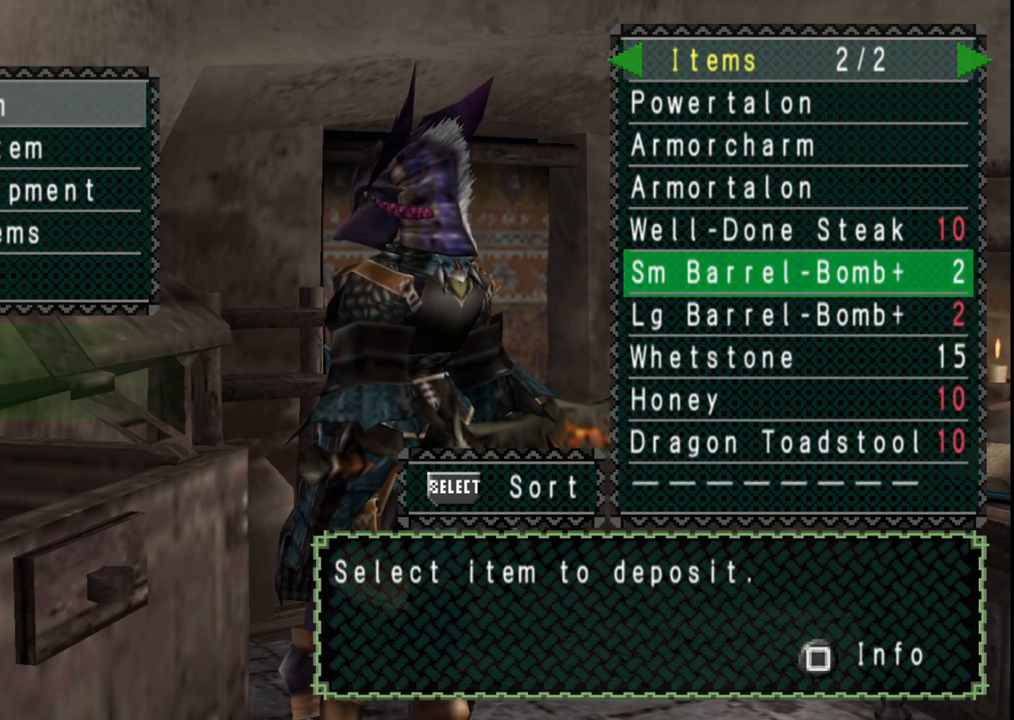
{"buttons": [], "left_stick": "center", "right_stick": "center", "events": [[67, "DPAD_UP", "up"], [183, "DPAD_UP", "down"], [333, "DPAD_UP", "up"]]}
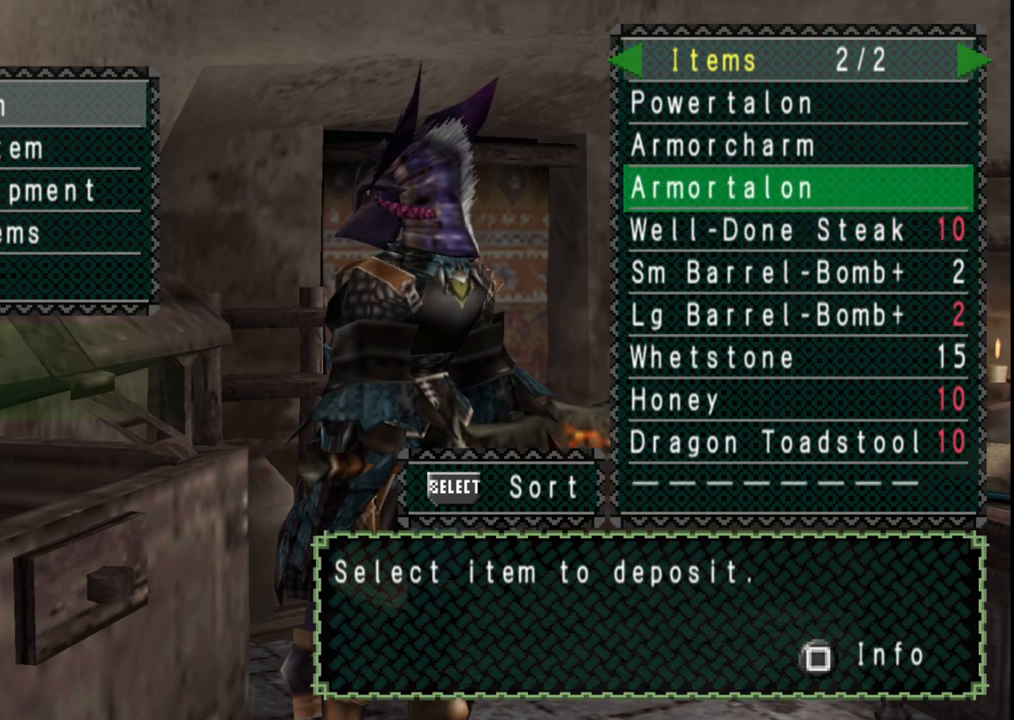
{"buttons": [], "left_stick": "center", "right_stick": "center", "events": [[100, "DPAD_DOWN", "down"], [317, "DPAD_DOWN", "up"]]}